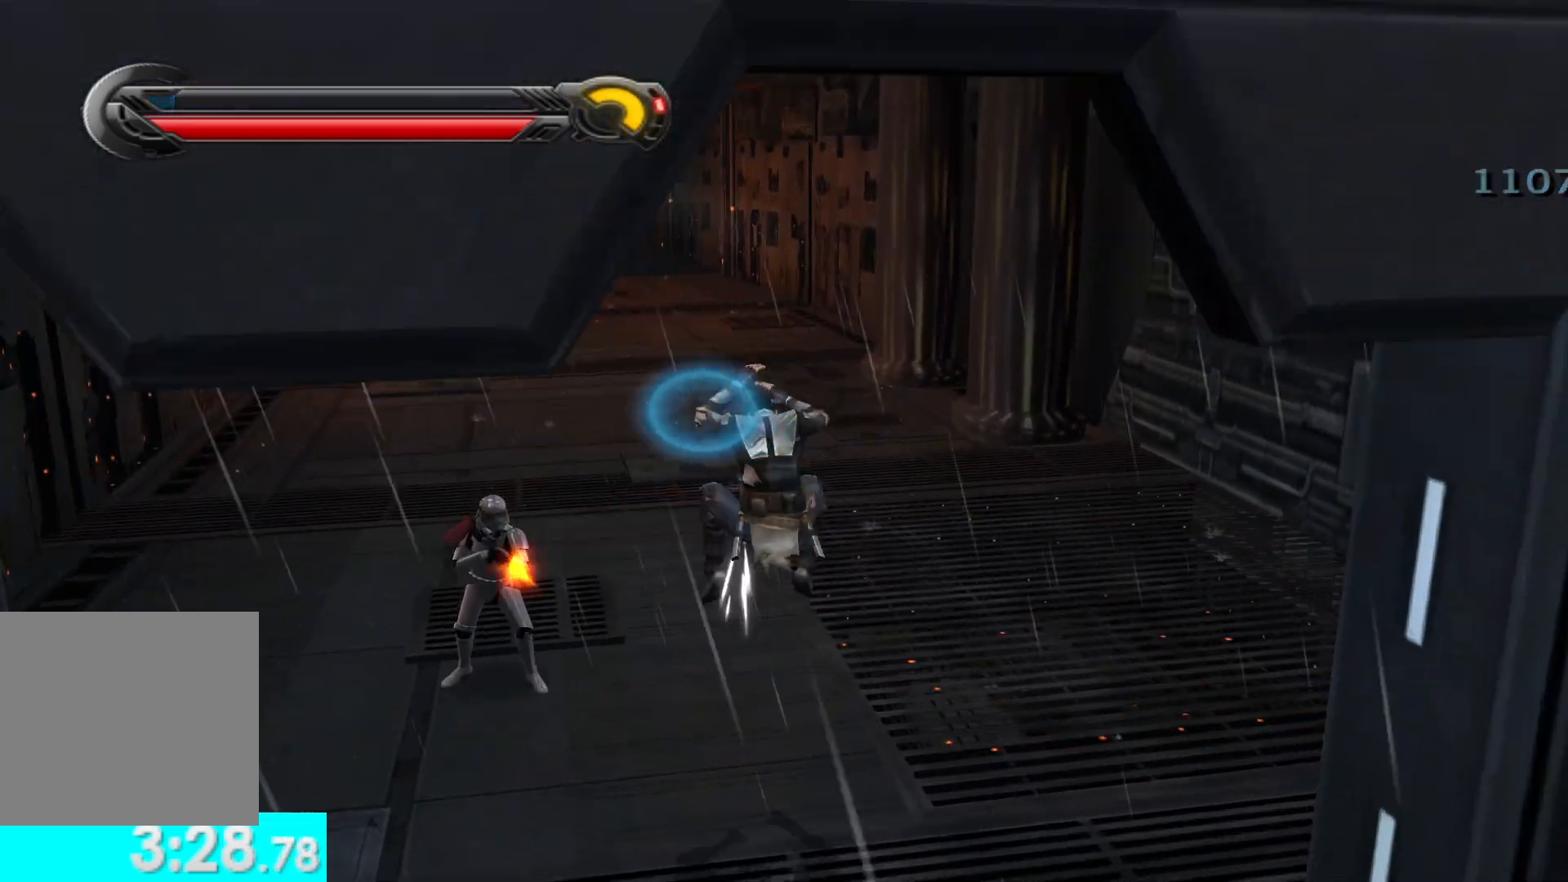
Gameplay with a controller (Xbox layout); each line is a JSON object with the inputs held at the frame after it. "events" lists button and stick changes between this image and that frame as [ms after this image, input, new state], when the widget could be followed in between.
{"buttons": ["L1"], "left_stick": "up", "right_stick": "center", "events": [[467, "L1", "down"]]}
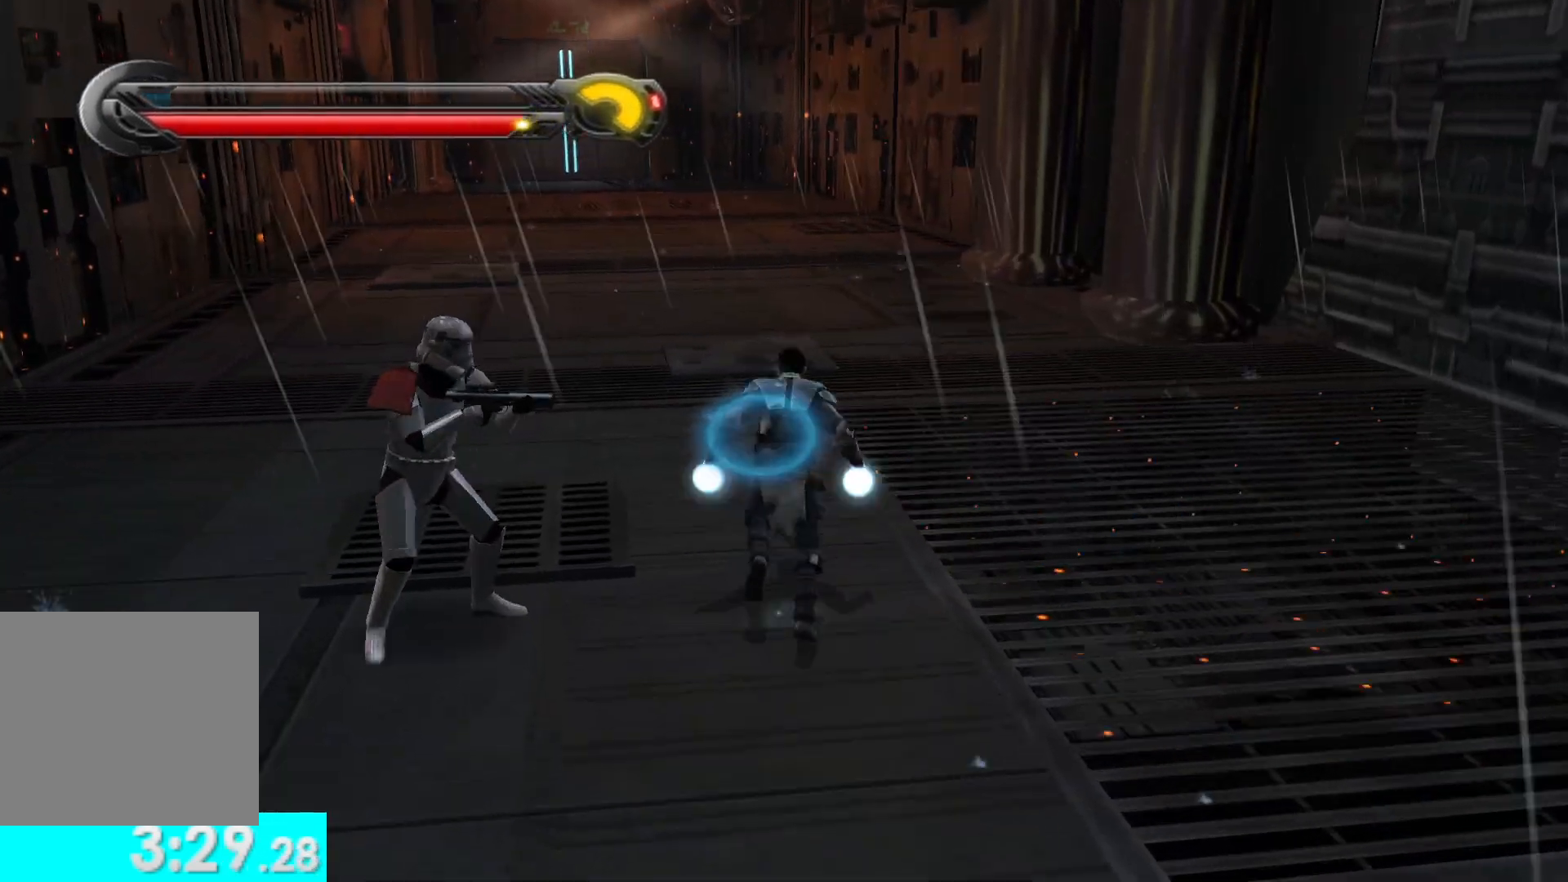
{"buttons": [], "left_stick": "up", "right_stick": "center", "events": [[117, "L1", "up"]]}
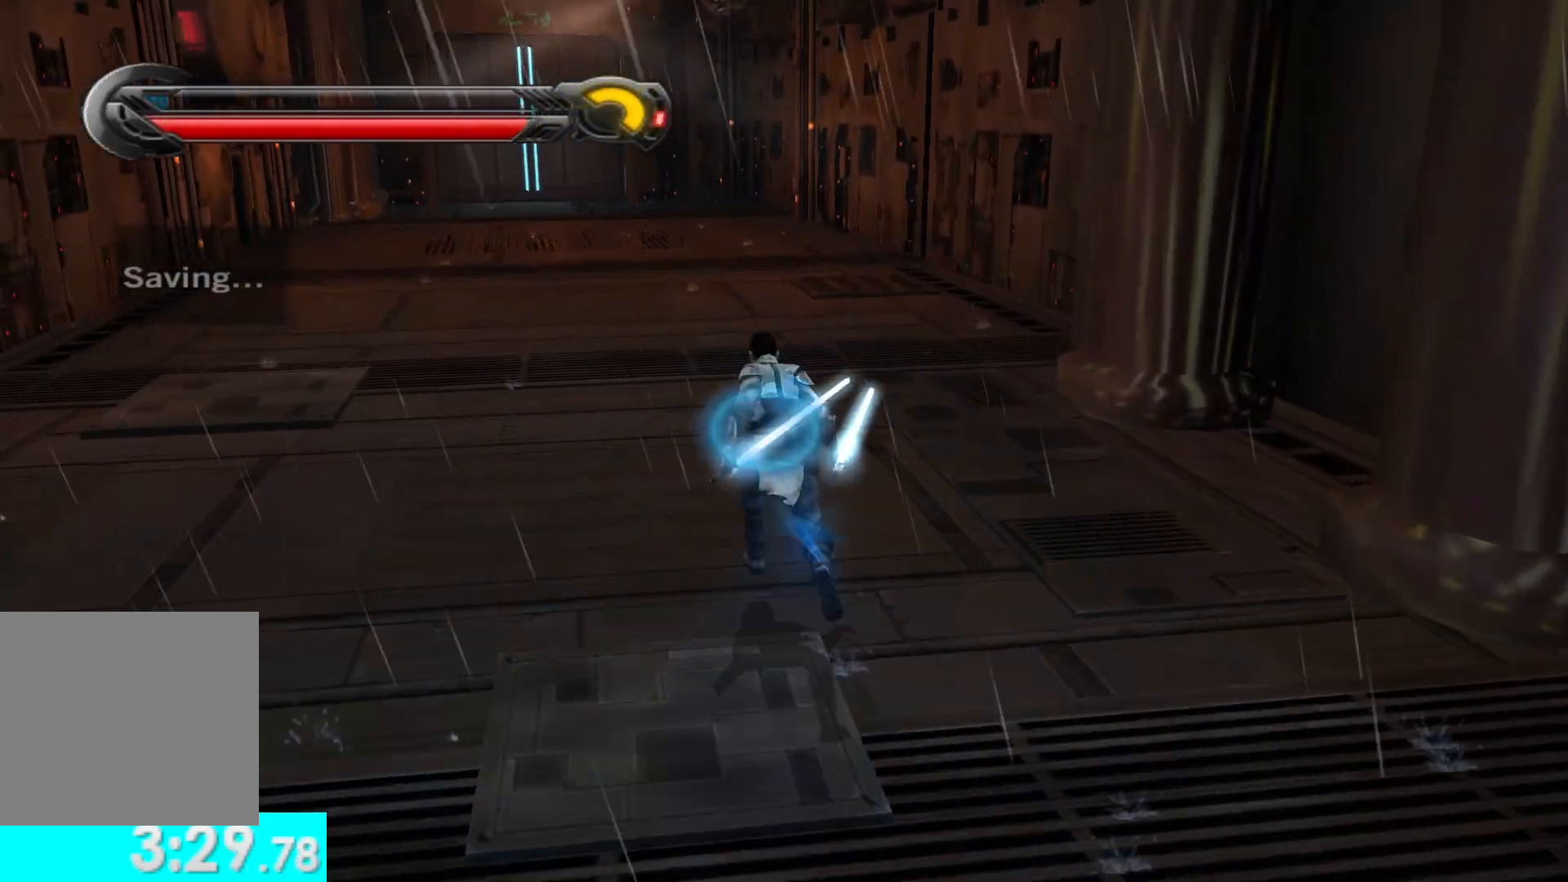
{"buttons": ["L1"], "left_stick": "up", "right_stick": "center", "events": [[17, "L1", "down"], [183, "L1", "up"], [383, "L1", "down"]]}
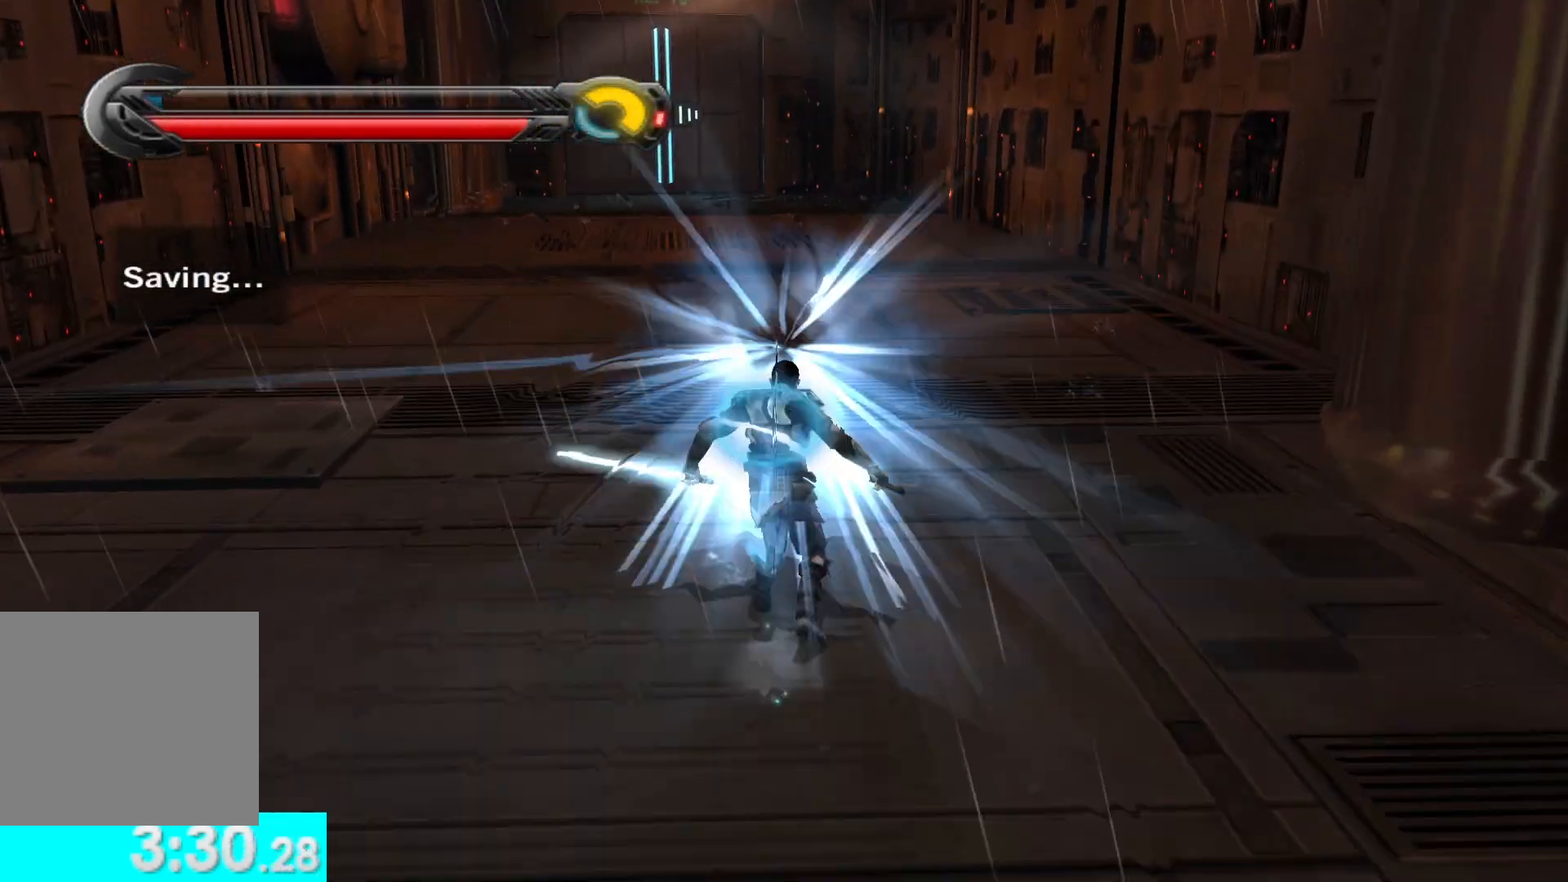
{"buttons": ["L1"], "left_stick": "up", "right_stick": "center", "events": [[33, "L1", "up"], [433, "L1", "down"]]}
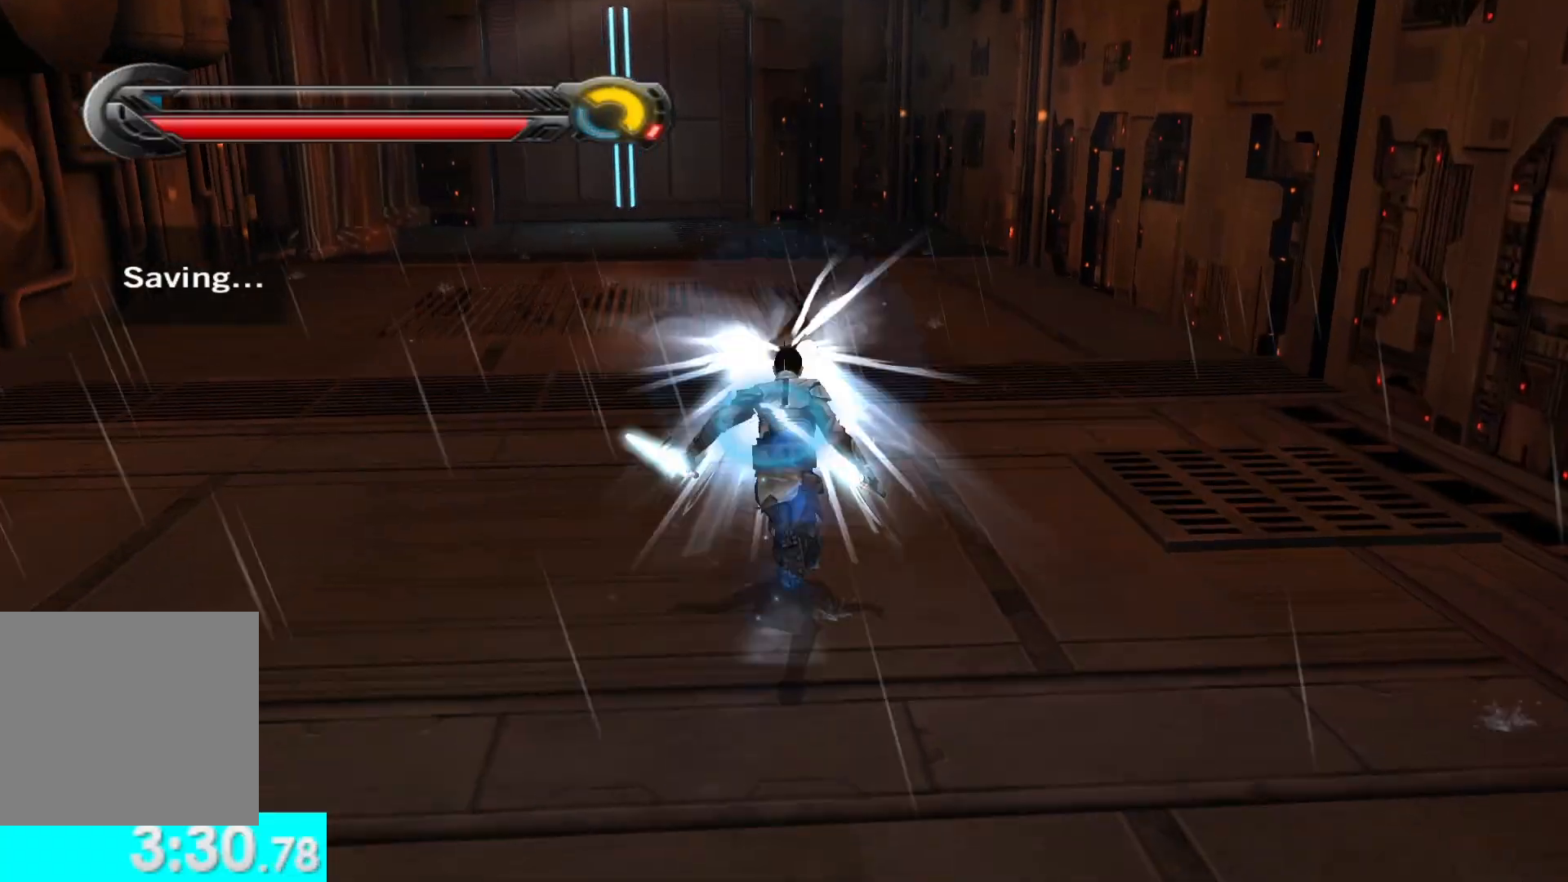
{"buttons": [], "left_stick": "up", "right_stick": "center", "events": [[83, "L1", "up"]]}
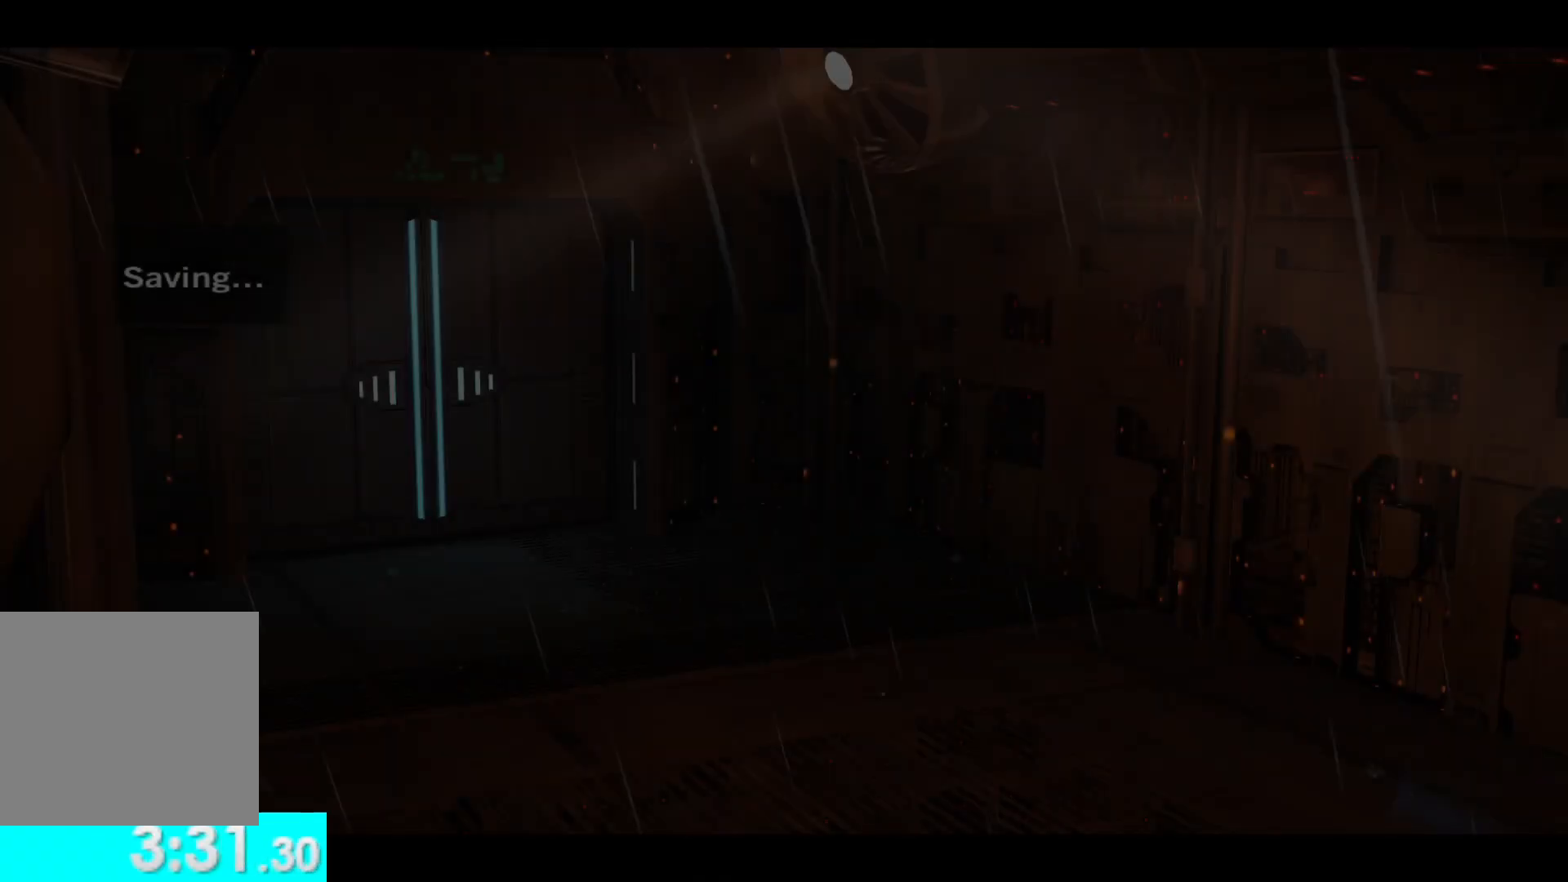
{"buttons": [], "left_stick": "center", "right_stick": "center", "events": [[83, "left_stick", "center"]]}
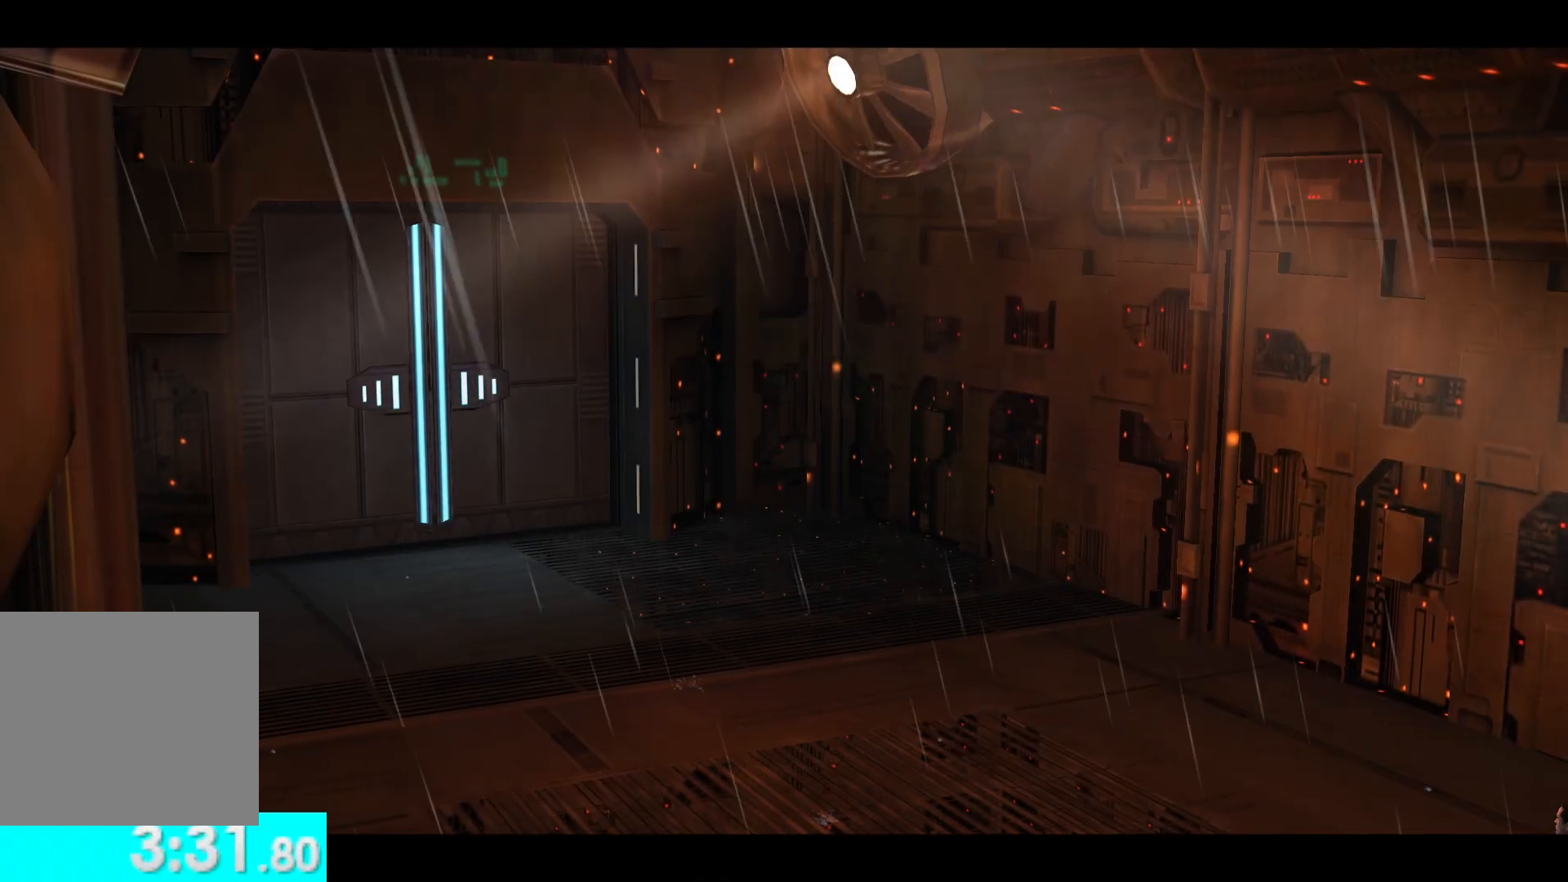
{"buttons": [], "left_stick": "center", "right_stick": "center", "events": []}
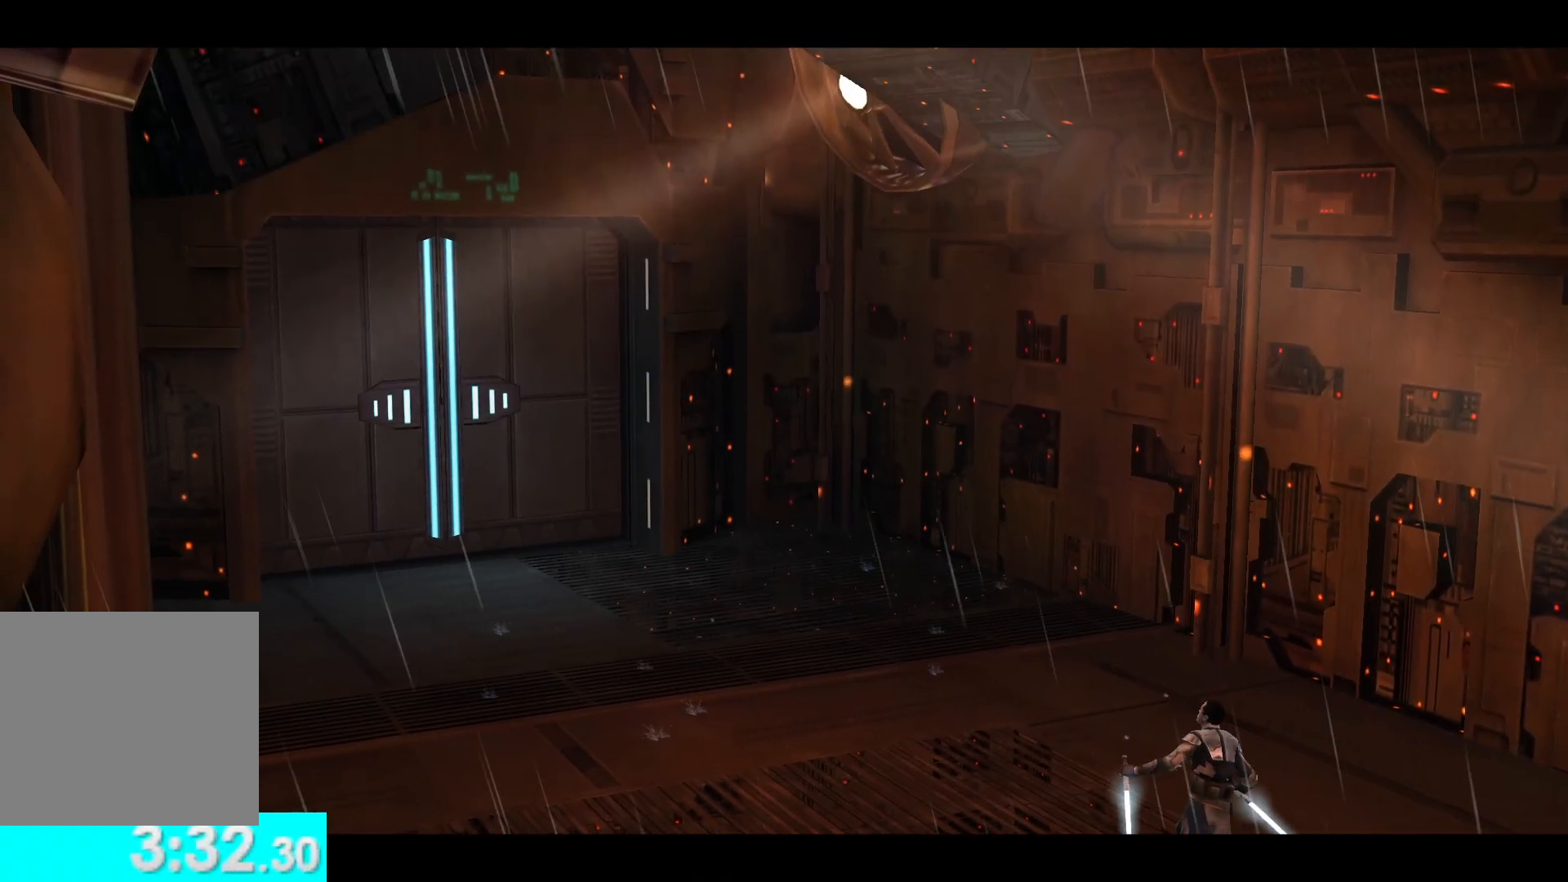
{"buttons": [], "left_stick": "center", "right_stick": "center", "events": []}
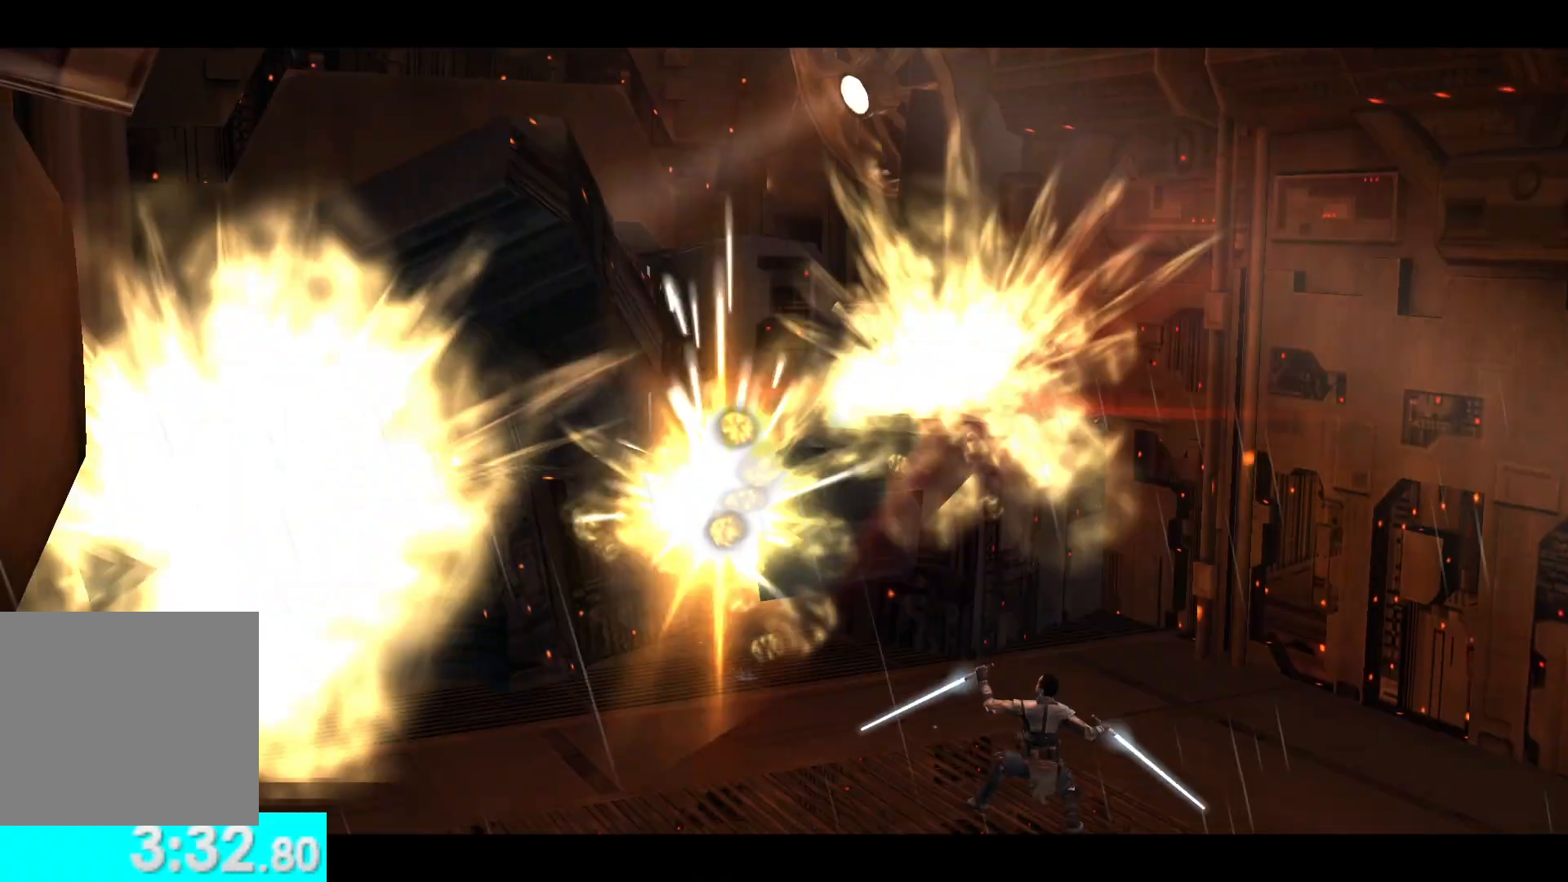
{"buttons": [], "left_stick": "center", "right_stick": "center", "events": [[383, "R2", "down"], [500, "R2", "up"]]}